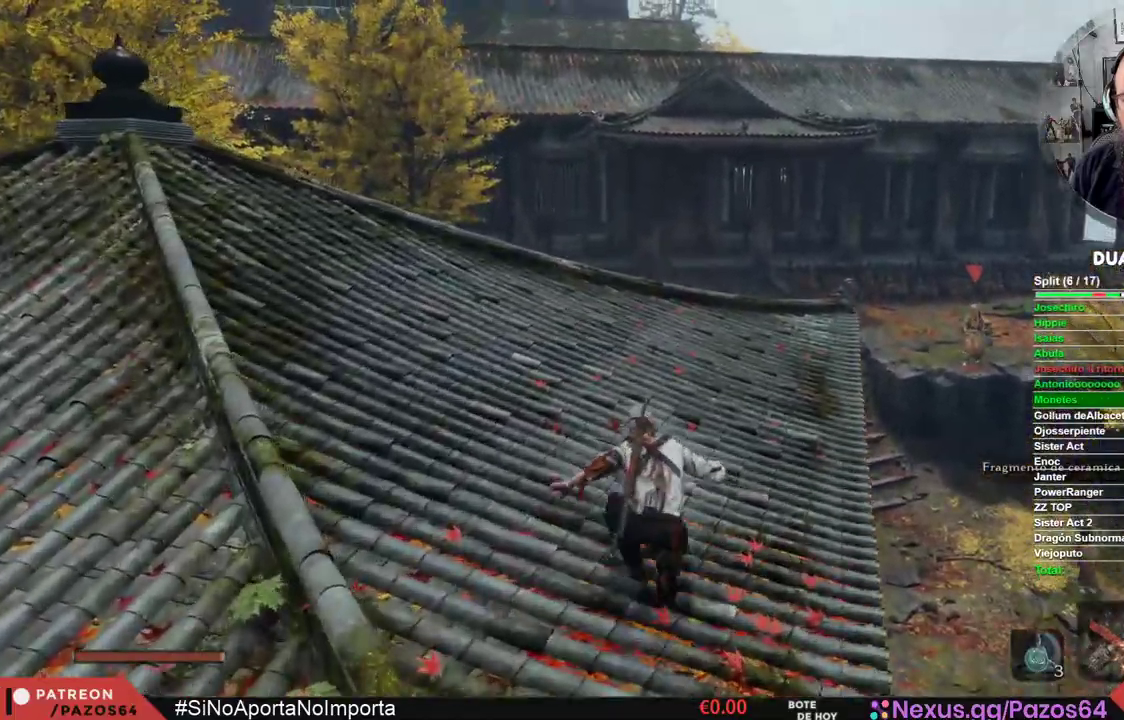
Gameplay with a controller (Xbox layout); each line is a JSON object with the inputs held at the frame after it (dt_ms = milliseconds from this image to that frame). "events" lists button and stick changes between this image and that frame as [ms after this image, input, new state], when the widget could be followed in between.
{"dt_ms": 500, "buttons": ["B"], "left_stick": "up", "right_stick": "center", "events": []}
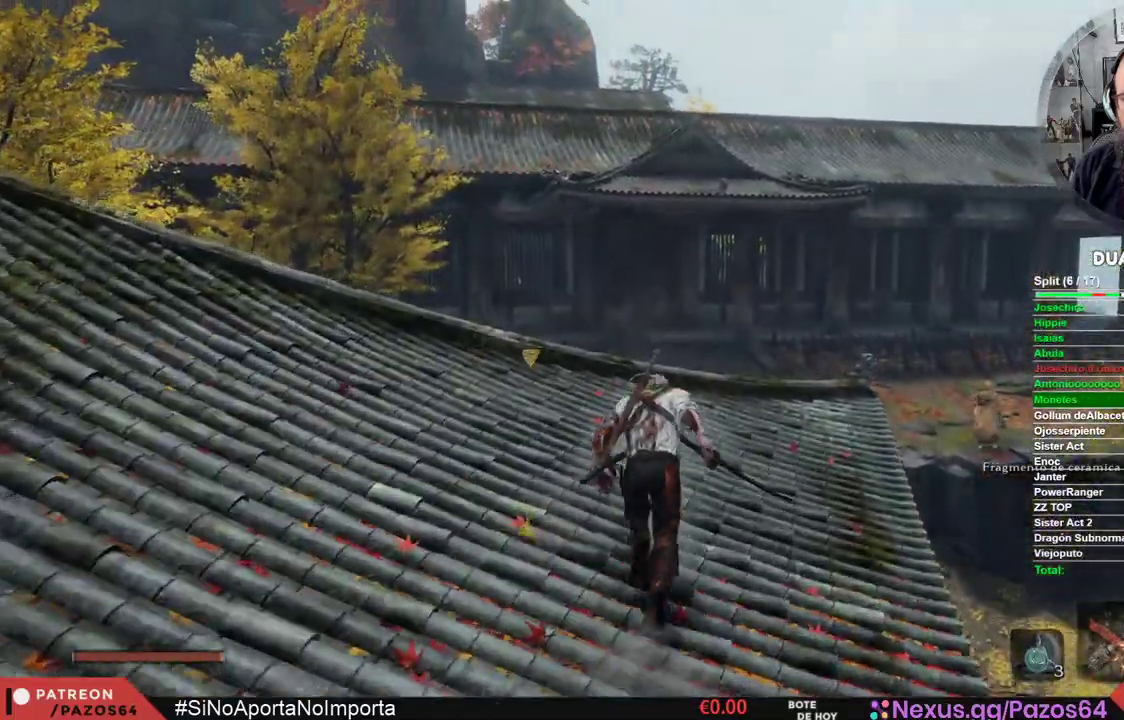
{"dt_ms": 500, "buttons": ["B"], "left_stick": "up", "right_stick": "center", "events": []}
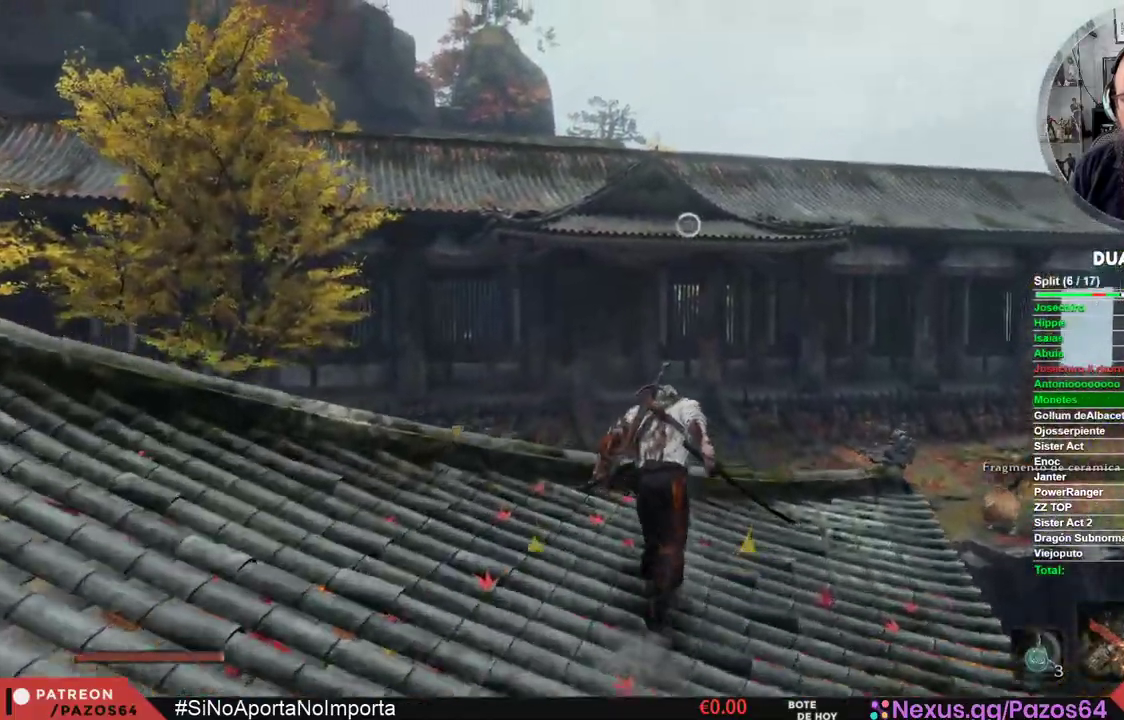
{"dt_ms": 500, "buttons": ["A", "B"], "left_stick": "up", "right_stick": "center", "events": [[233, "A", "down"]]}
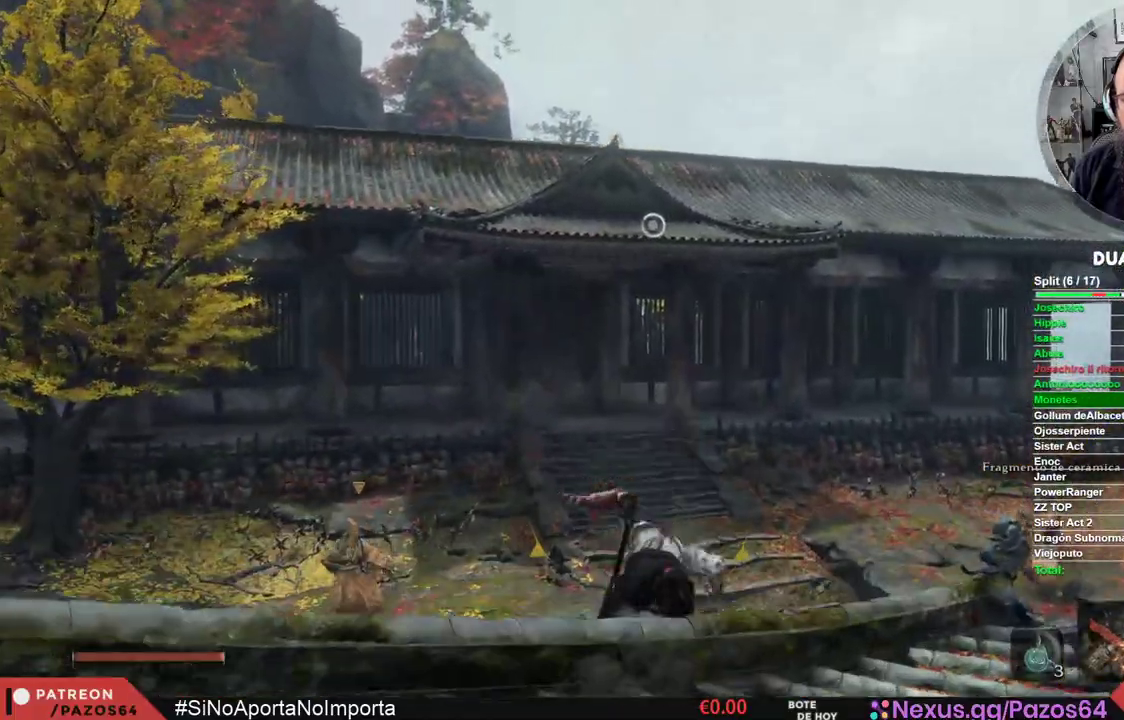
{"dt_ms": 500, "buttons": ["A", "B", "L2"], "left_stick": "up", "right_stick": "center", "events": [[500, "L2", "down"]]}
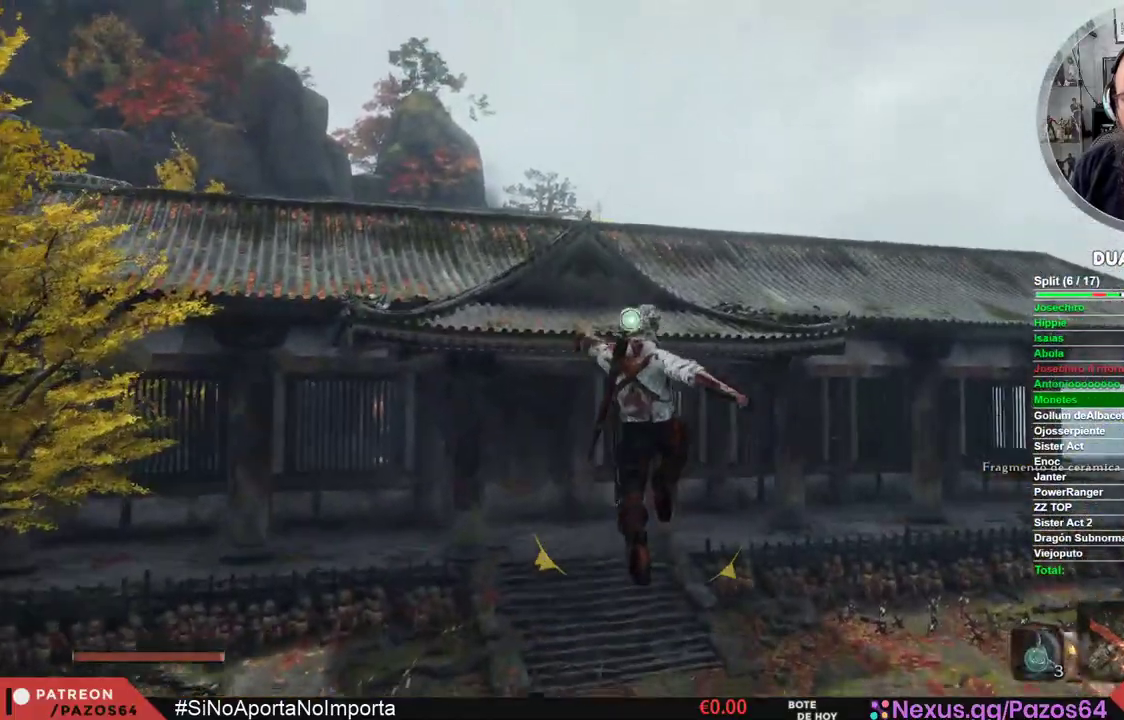
{"dt_ms": 500, "buttons": [], "left_stick": "center", "right_stick": "center", "events": [[100, "A", "up"], [183, "L2", "up"], [250, "L2", "down"], [433, "B", "up"], [433, "L2", "up"], [500, "left_stick", "center"]]}
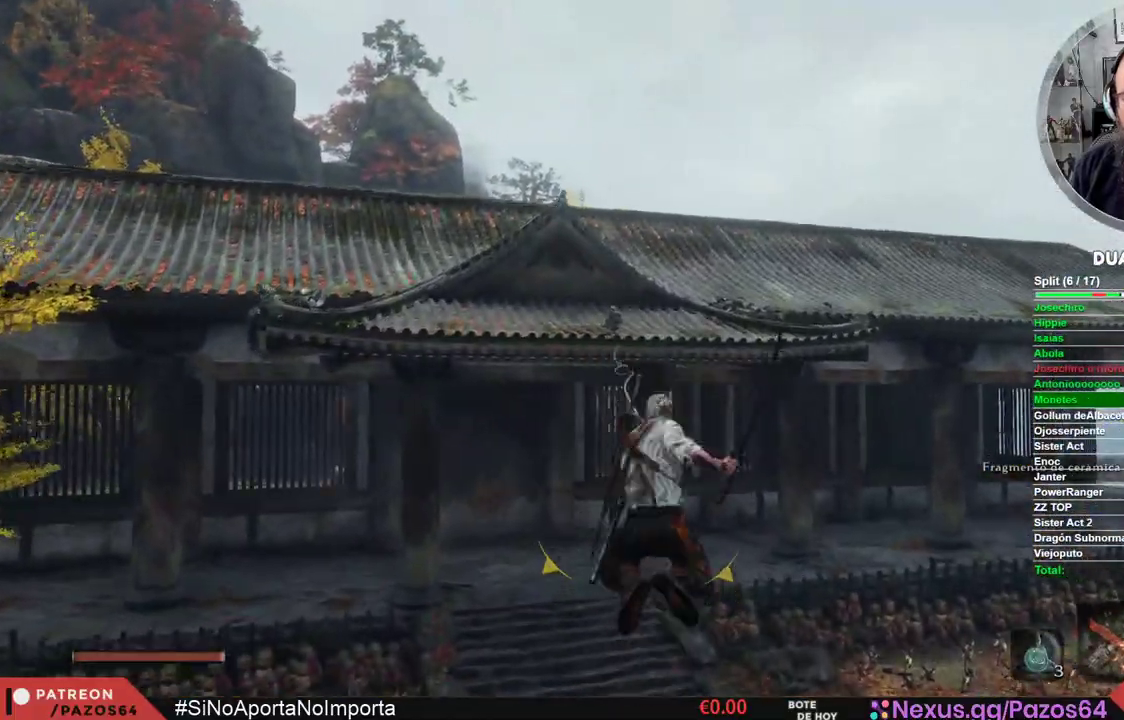
{"dt_ms": 500, "buttons": [], "left_stick": "center", "right_stick": "left", "events": [[133, "right_stick", "left"]]}
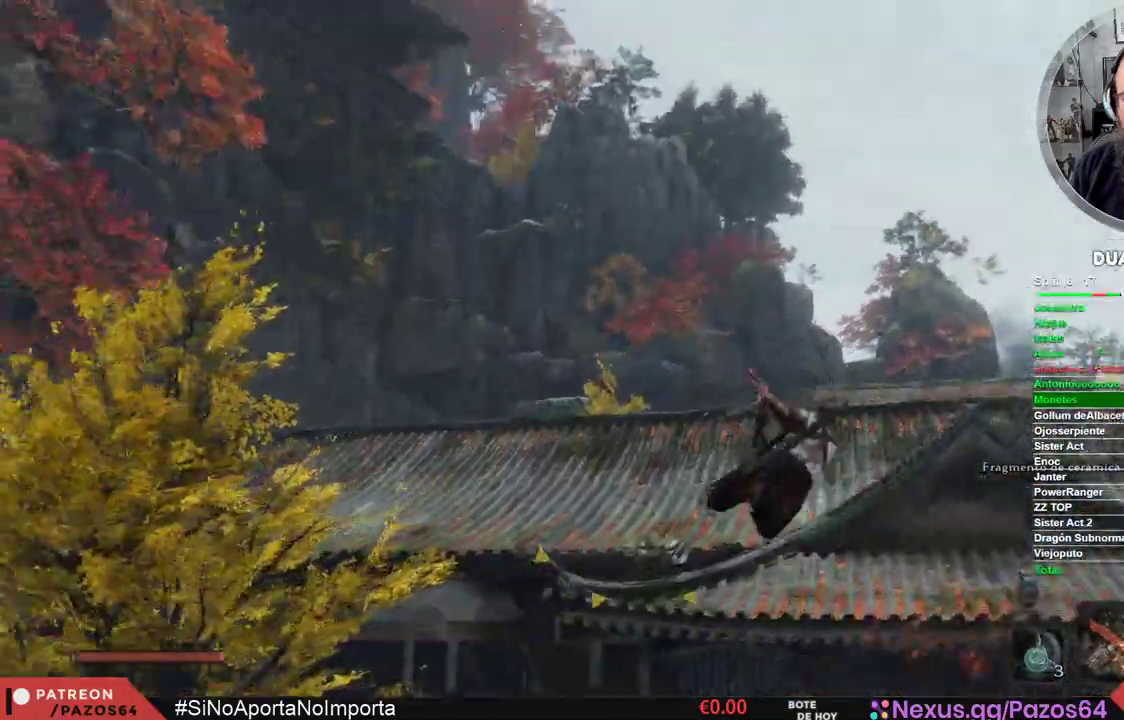
{"dt_ms": 500, "buttons": [], "left_stick": "up-left", "right_stick": "center", "events": [[83, "right_stick", "center"], [150, "right_stick", "left"], [283, "left_stick", "left"], [433, "right_stick", "center"], [450, "left_stick", "up-left"]]}
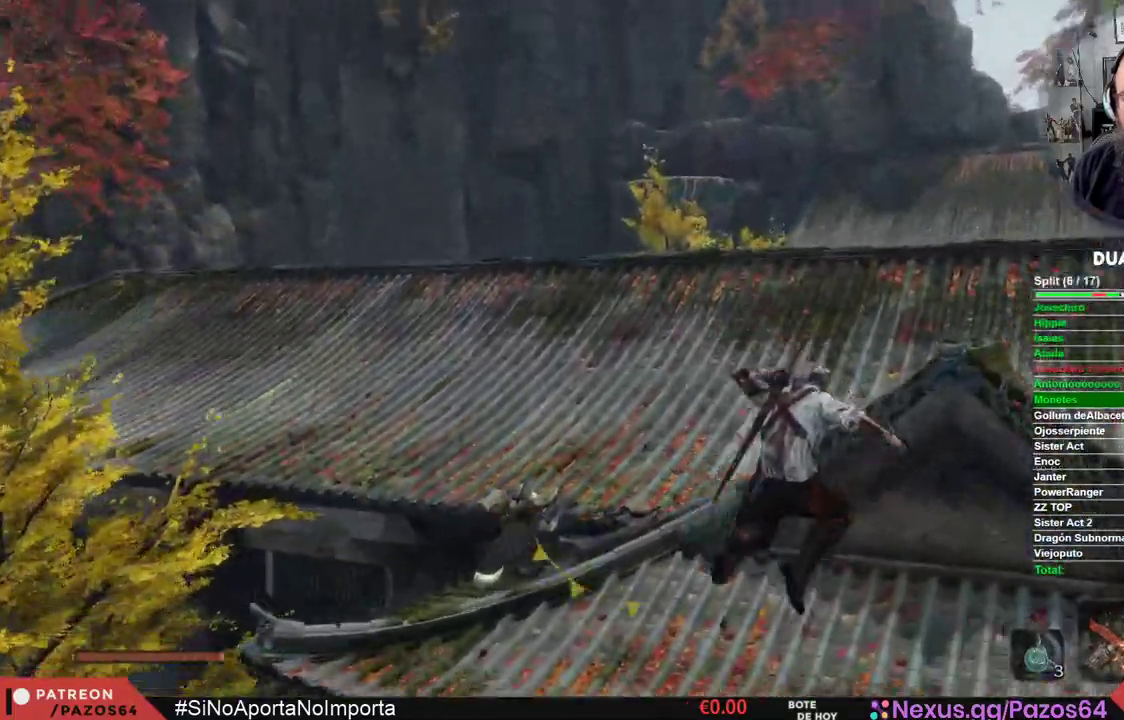
{"dt_ms": 500, "buttons": [], "left_stick": "up-left", "right_stick": "center", "events": []}
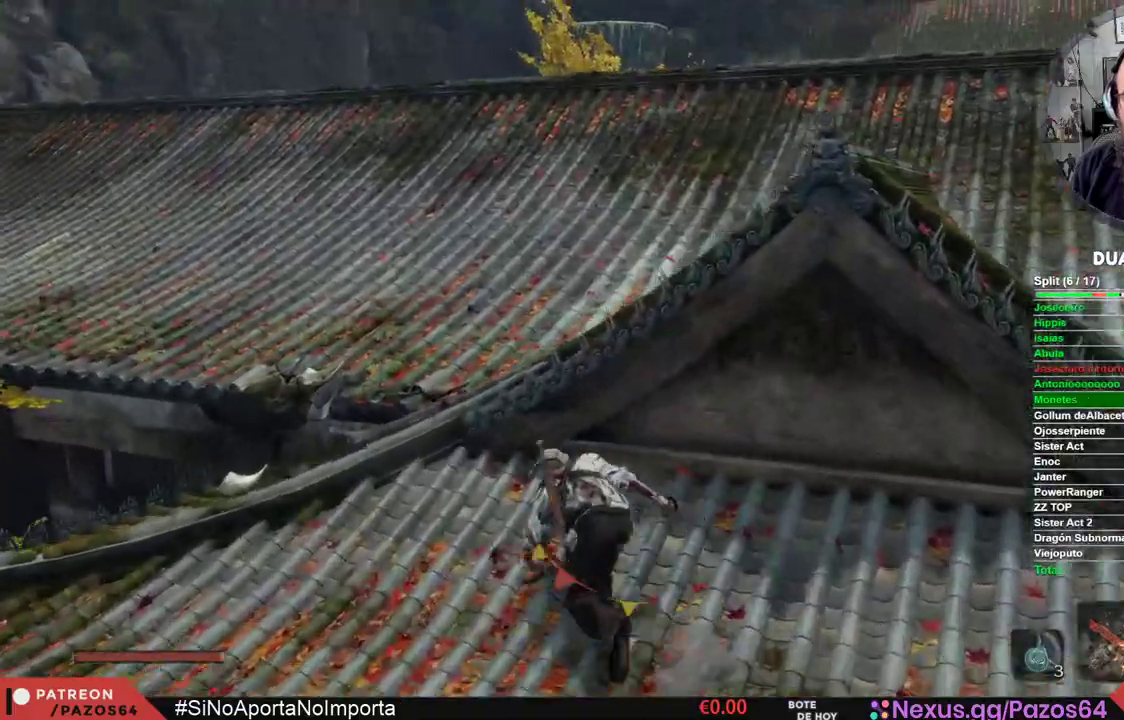
{"dt_ms": 500, "buttons": [], "left_stick": "up", "right_stick": "left", "events": [[17, "A", "down"], [300, "A", "up"], [450, "left_stick", "up"], [483, "right_stick", "left"]]}
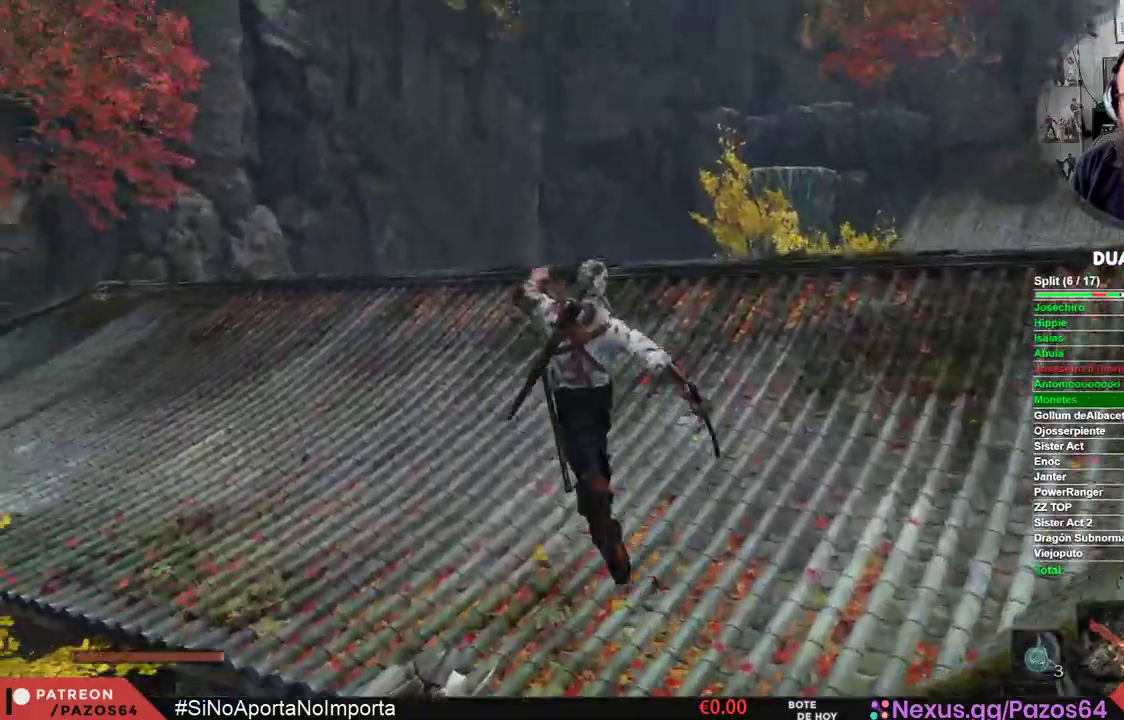
{"dt_ms": 500, "buttons": ["B"], "left_stick": "up", "right_stick": "center", "events": [[267, "right_stick", "center"], [383, "B", "down"]]}
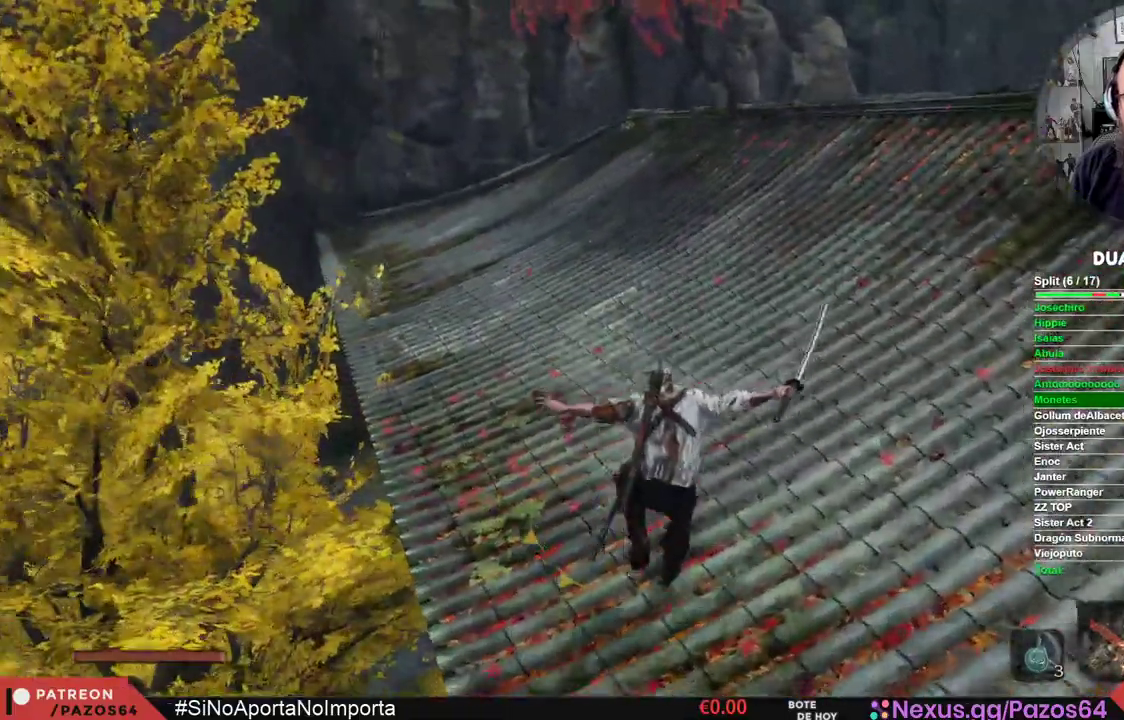
{"dt_ms": 500, "buttons": ["B"], "left_stick": "up", "right_stick": "center", "events": []}
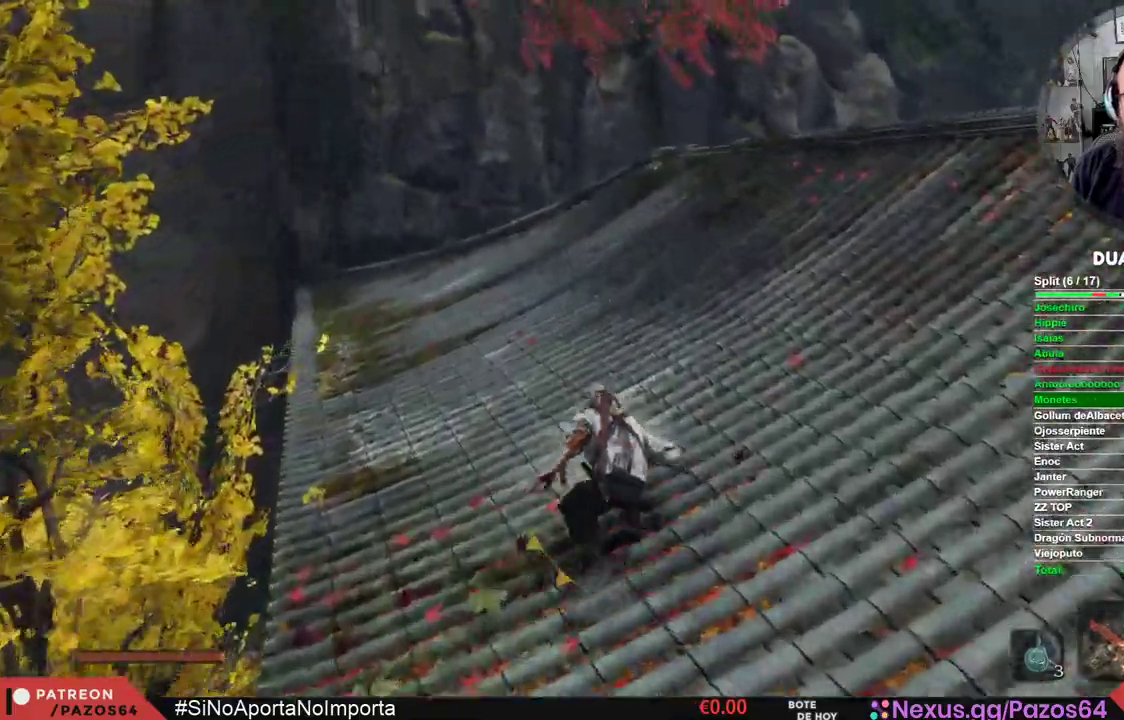
{"dt_ms": 500, "buttons": ["B"], "left_stick": "up", "right_stick": "center", "events": []}
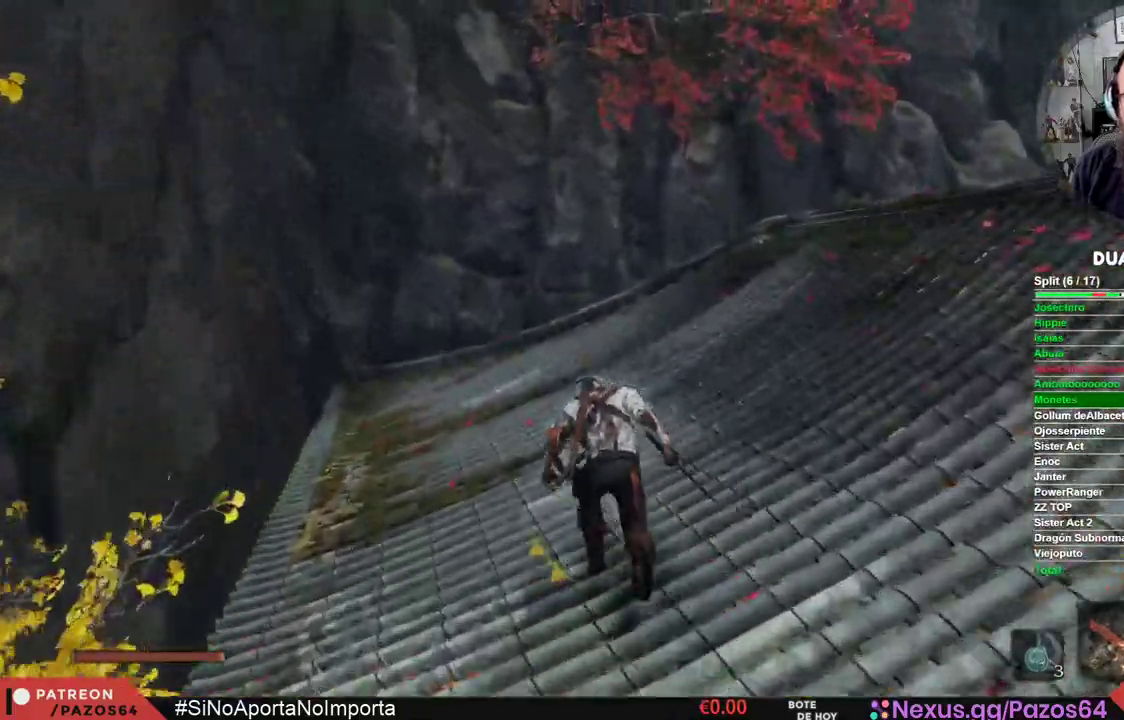
{"dt_ms": 500, "buttons": ["B"], "left_stick": "up", "right_stick": "center", "events": []}
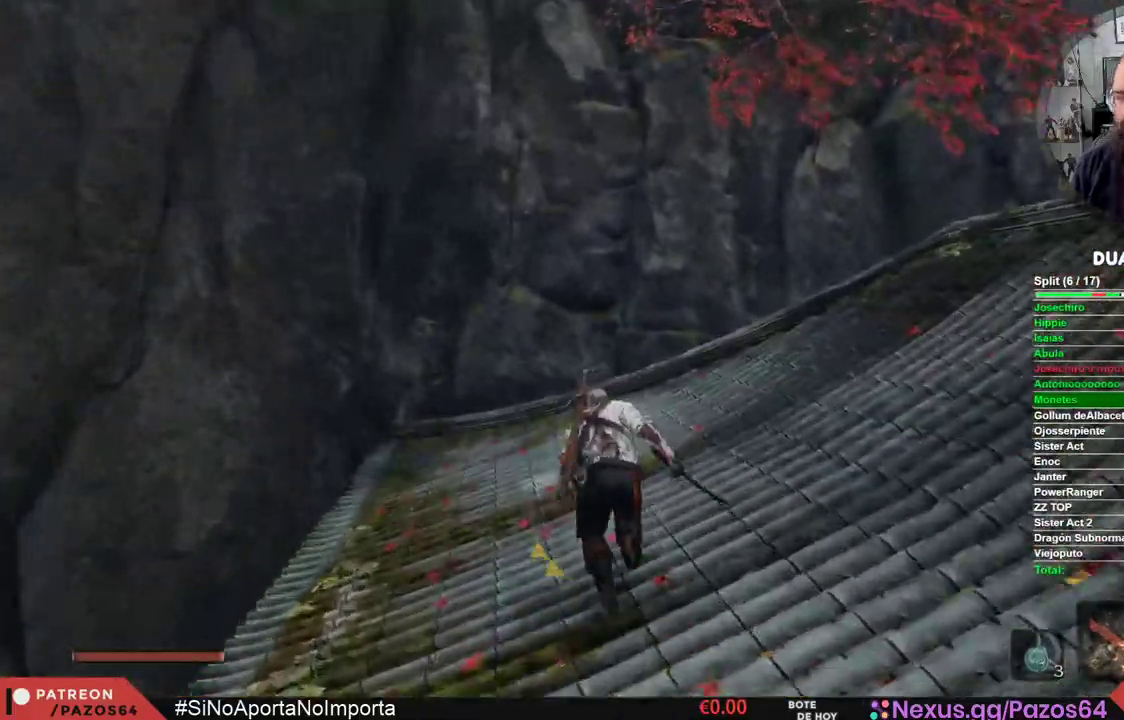
{"dt_ms": 500, "buttons": ["B"], "left_stick": "up", "right_stick": "center", "events": []}
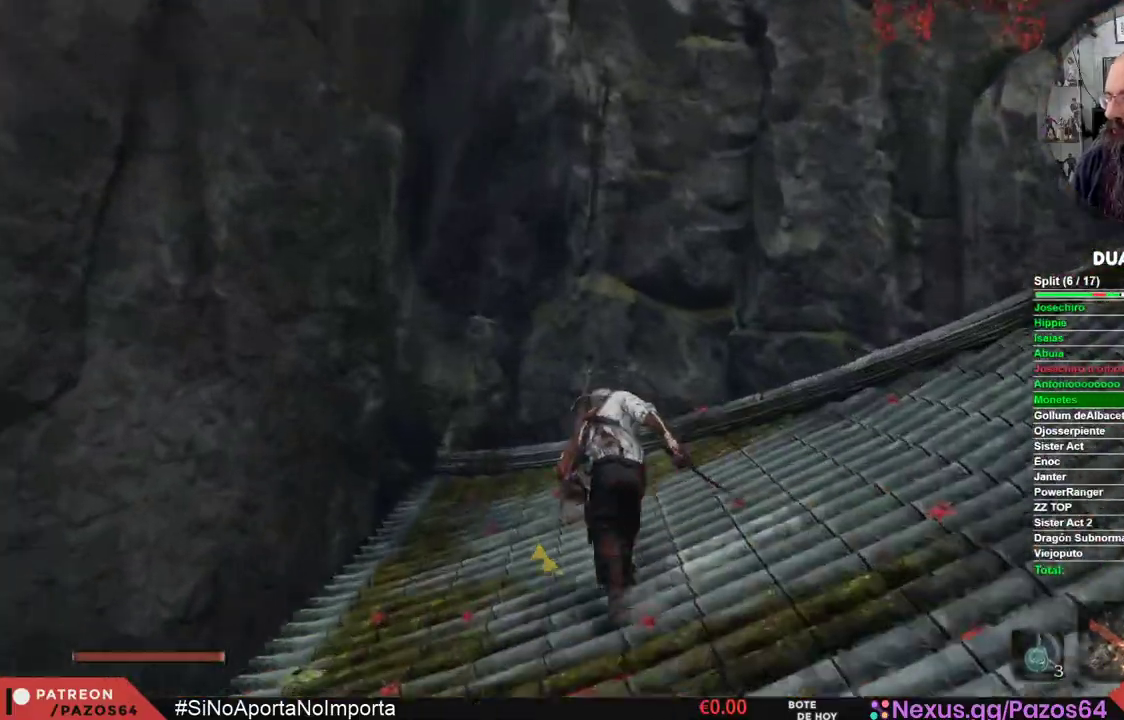
{"dt_ms": 500, "buttons": ["B"], "left_stick": "up", "right_stick": "center", "events": []}
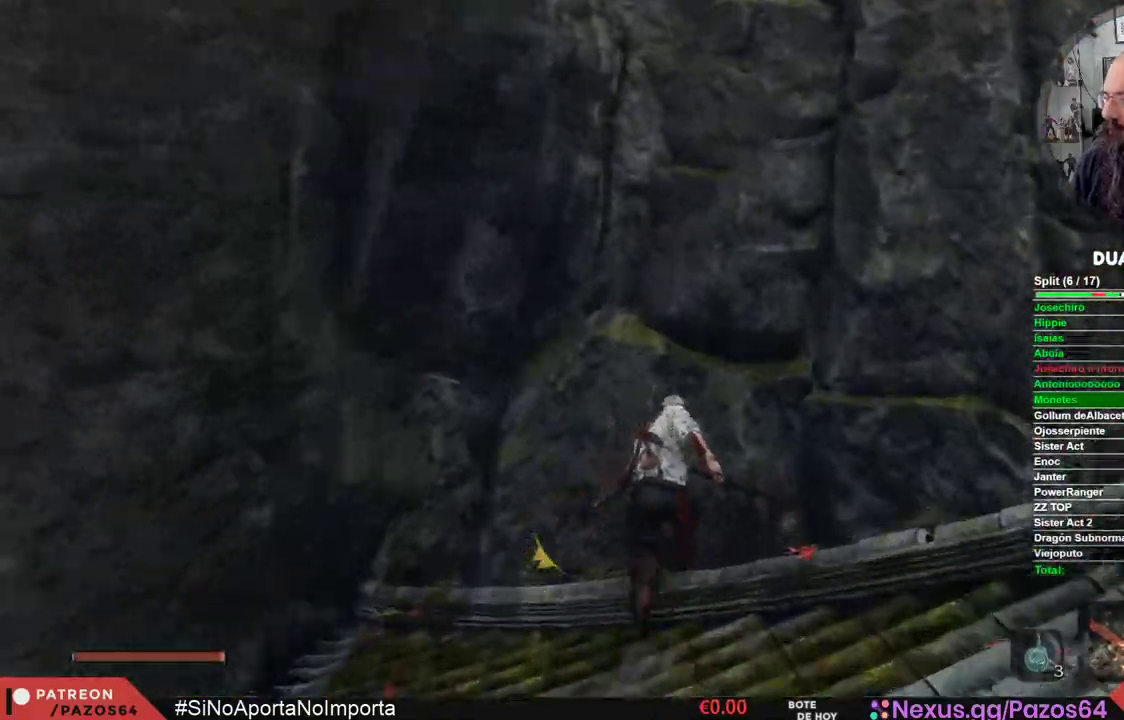
{"dt_ms": 500, "buttons": ["B"], "left_stick": "up-right", "right_stick": "center", "events": [[200, "left_stick", "up-right"]]}
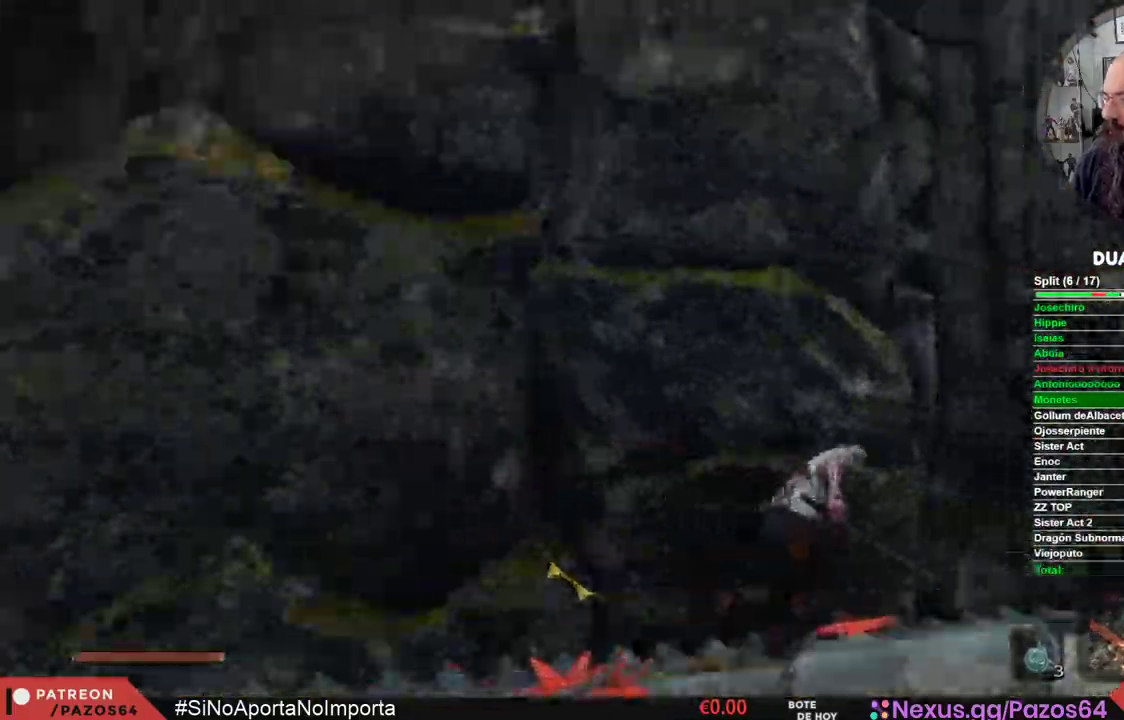
{"dt_ms": 500, "buttons": ["B"], "left_stick": "up-right", "right_stick": "center", "events": []}
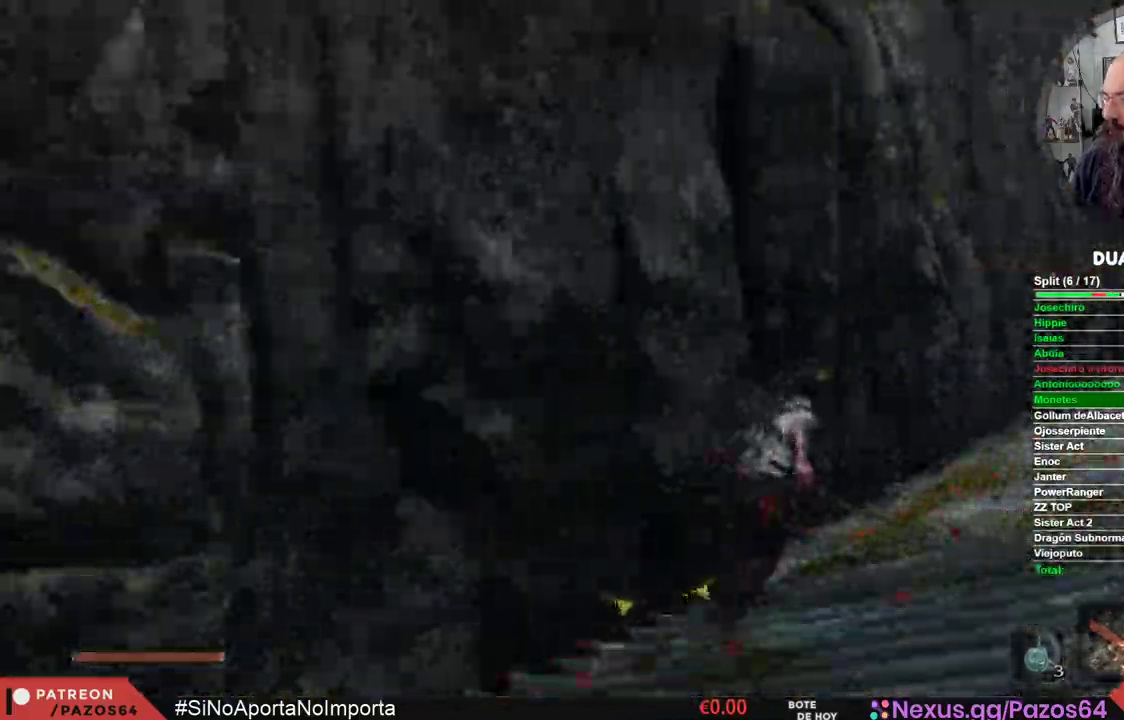
{"dt_ms": 500, "buttons": ["B"], "left_stick": "up-right", "right_stick": "center", "events": []}
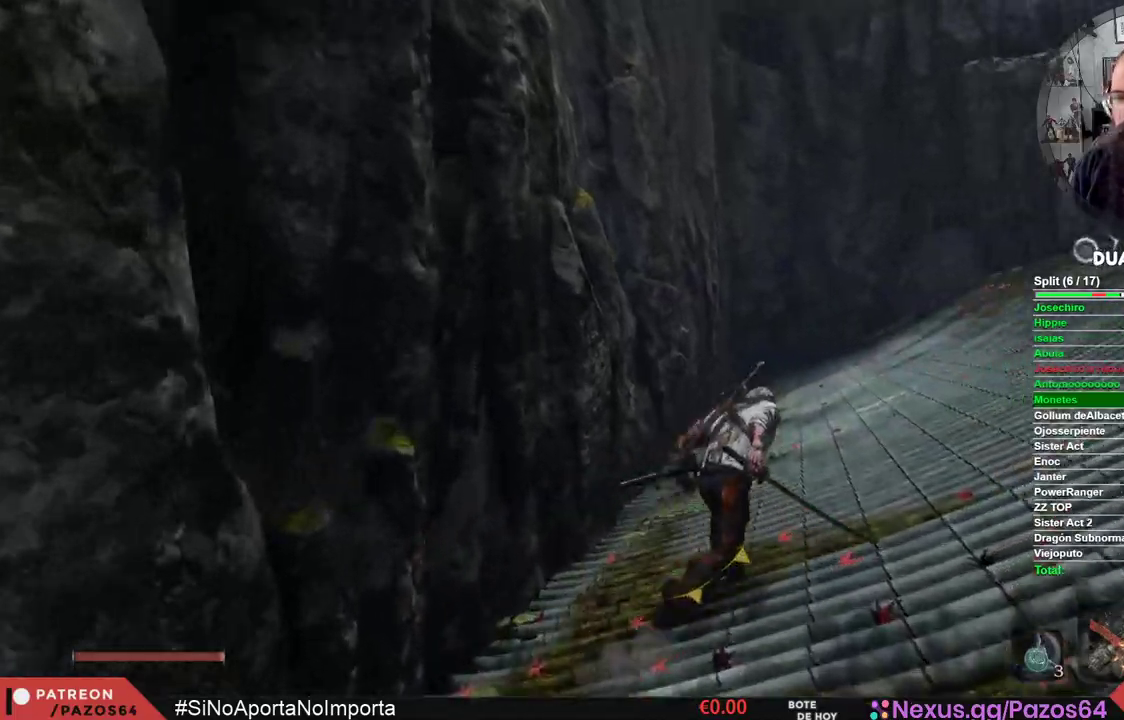
{"dt_ms": 500, "buttons": ["B"], "left_stick": "up", "right_stick": "center", "events": [[17, "left_stick", "up"]]}
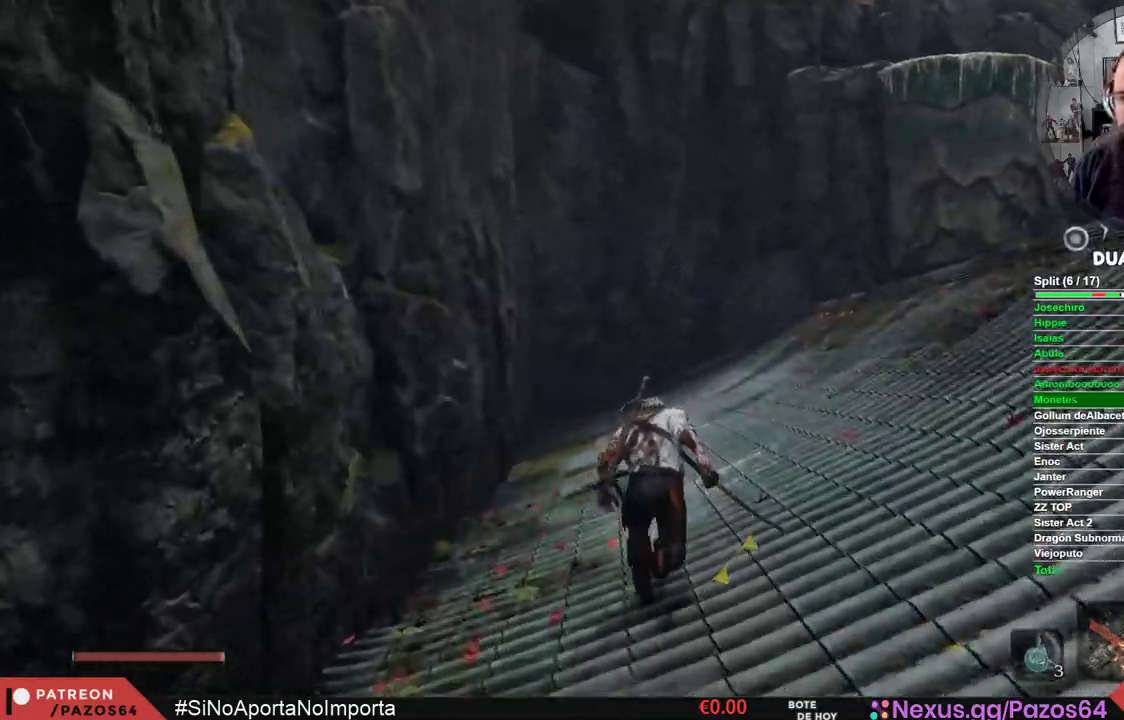
{"dt_ms": 500, "buttons": ["B", "L2"], "left_stick": "up", "right_stick": "center", "events": [[483, "L2", "down"]]}
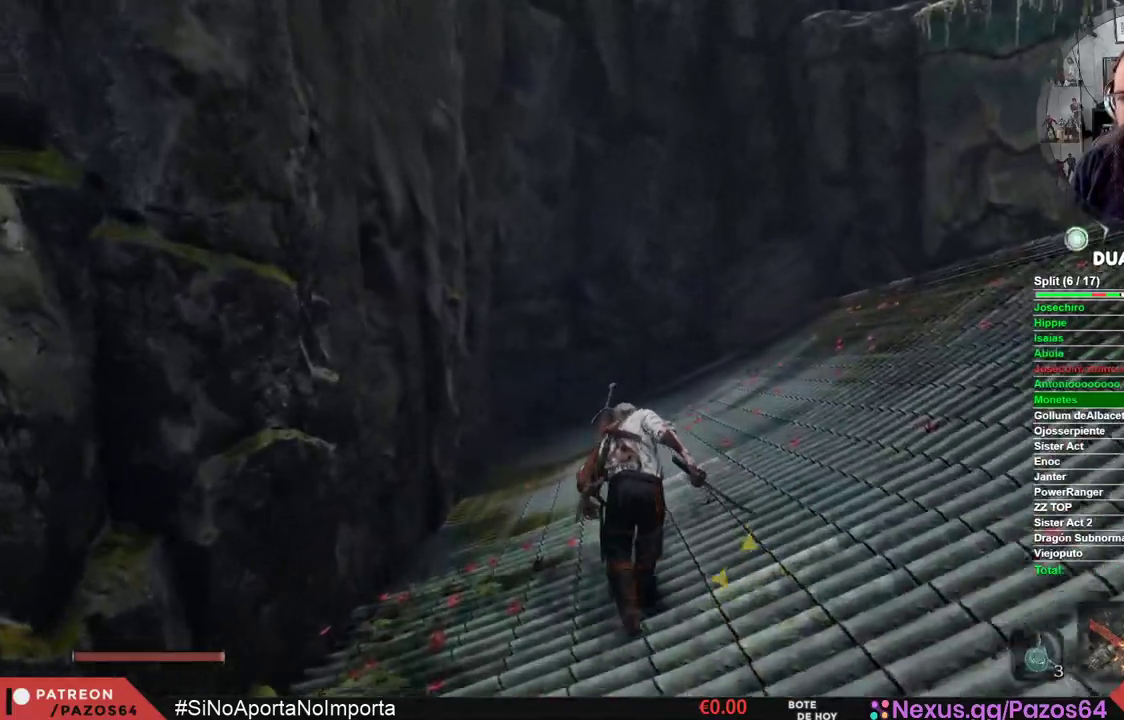
{"dt_ms": 500, "buttons": [], "left_stick": "up", "right_stick": "center", "events": [[183, "L2", "up"], [267, "L2", "down"], [450, "L2", "up"], [500, "B", "up"]]}
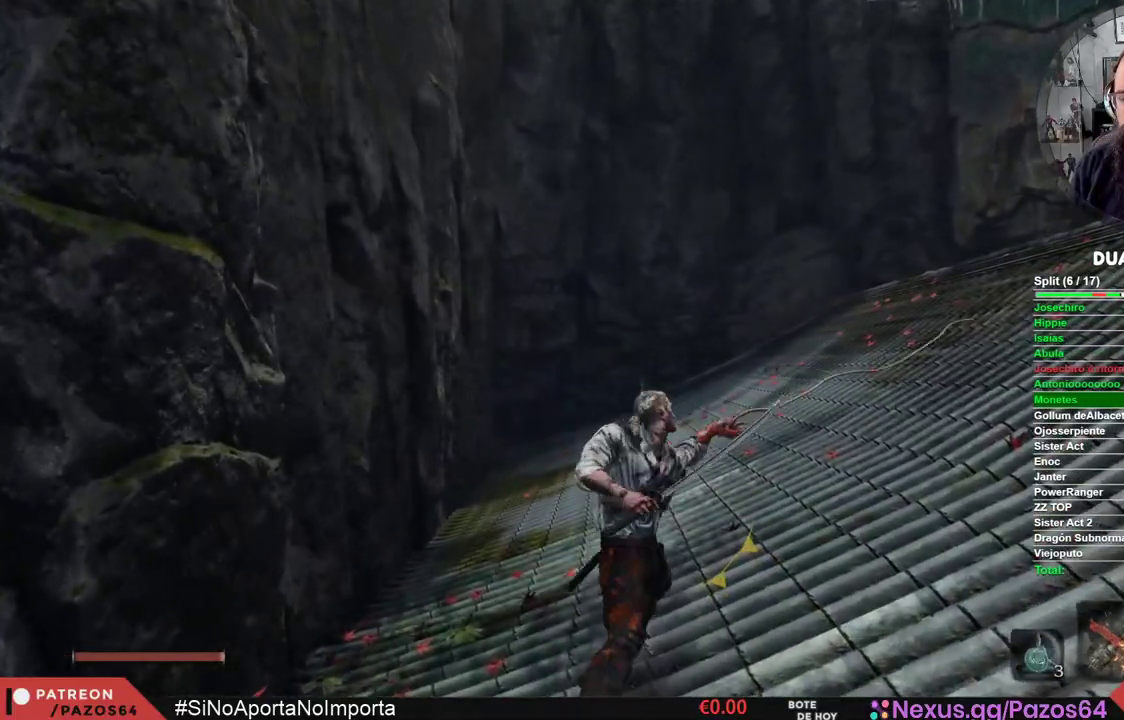
{"dt_ms": 500, "buttons": [], "left_stick": "center", "right_stick": "center", "events": [[33, "left_stick", "center"]]}
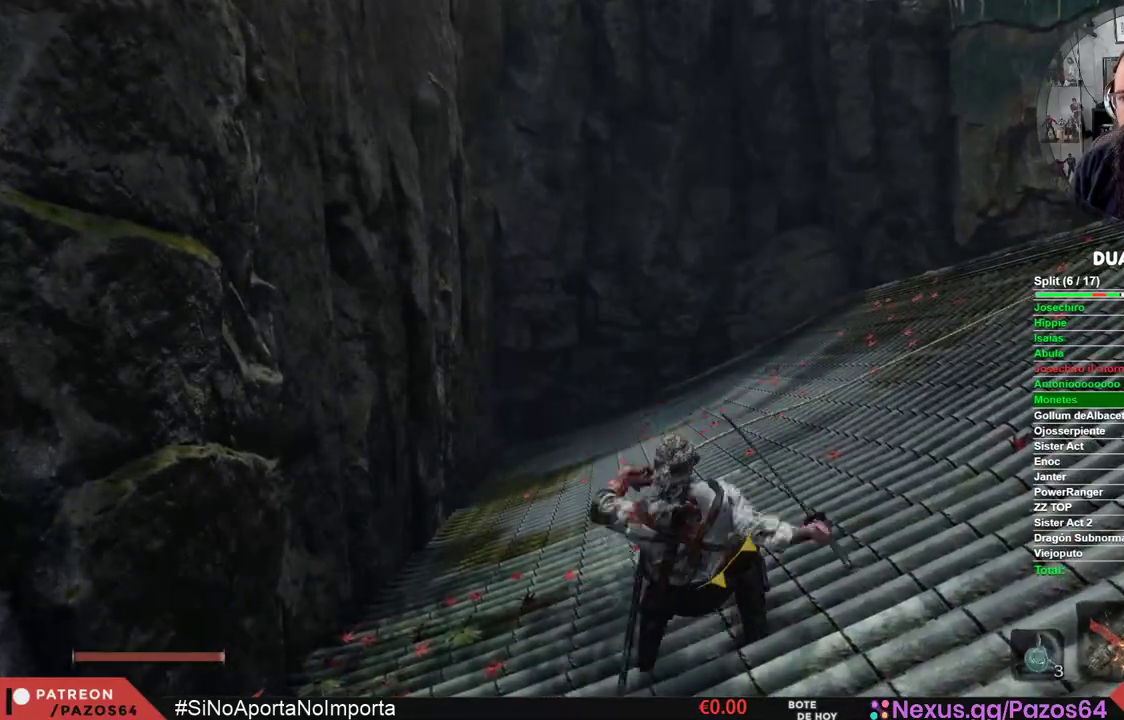
{"dt_ms": 1000, "buttons": [], "left_stick": "center", "right_stick": "left"}
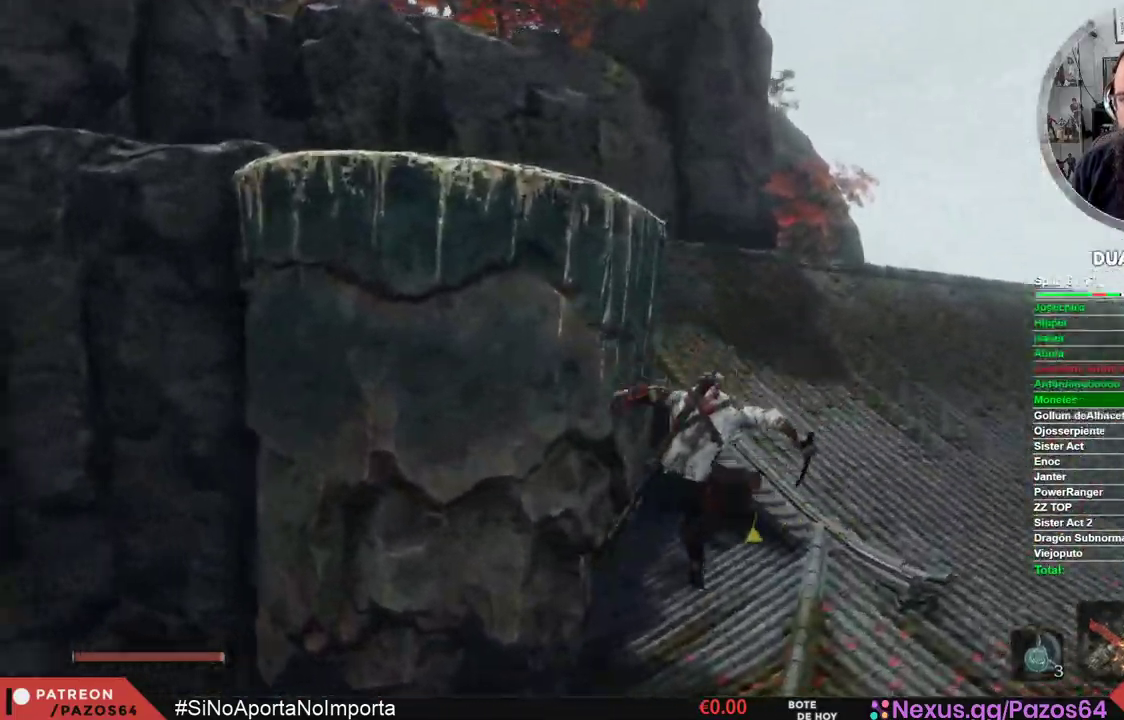
{"dt_ms": 500, "buttons": [], "left_stick": "right", "right_stick": "left", "events": [[33, "left_stick", "right"], [383, "right_stick", "center"], [483, "right_stick", "left"]]}
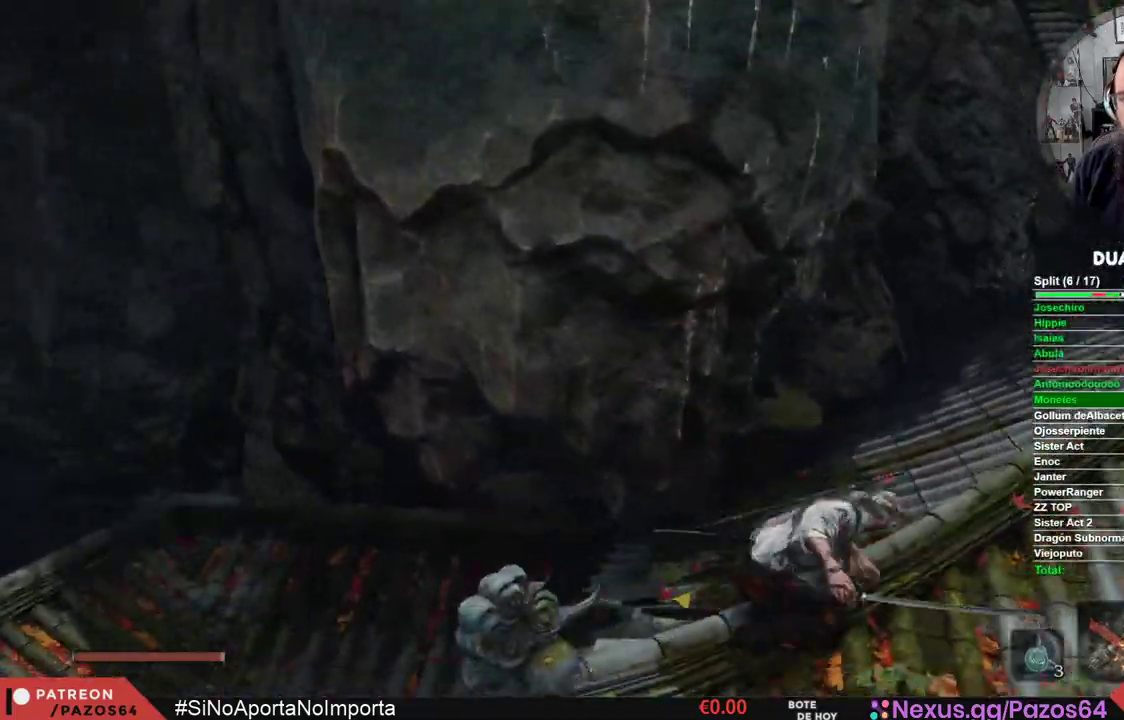
{"dt_ms": 500, "buttons": ["A"], "left_stick": "up", "right_stick": "center", "events": [[167, "right_stick", "center"], [250, "A", "down"], [267, "left_stick", "up"]]}
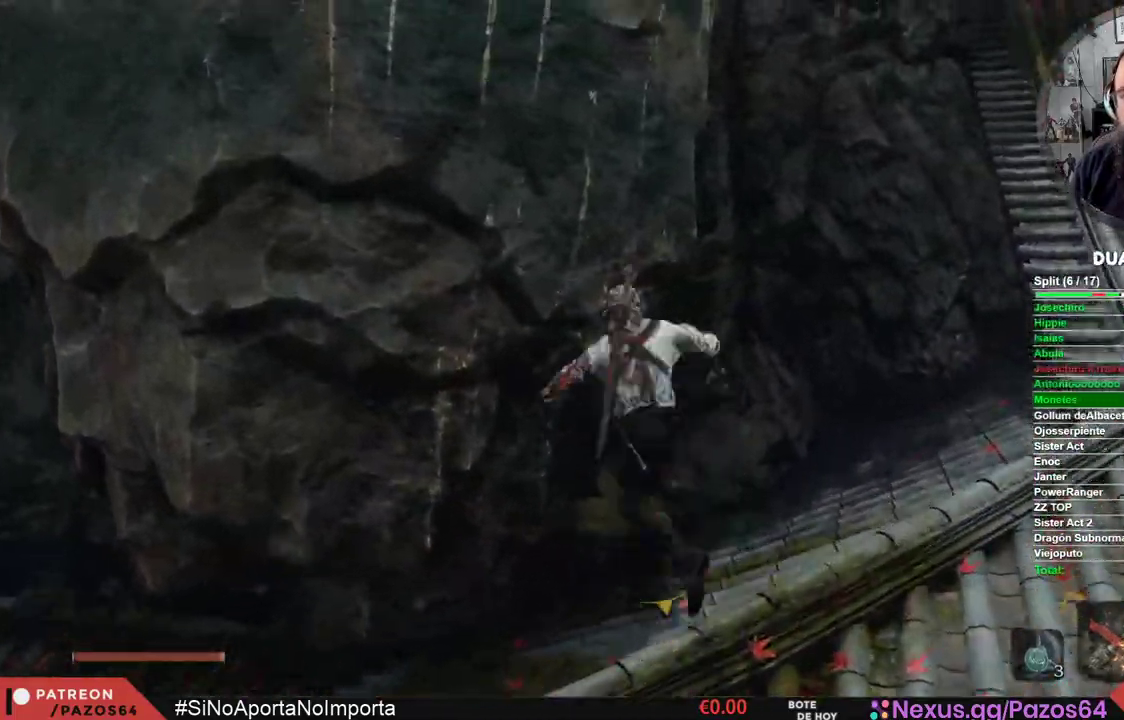
{"dt_ms": 500, "buttons": ["A"], "left_stick": "up-left", "right_stick": "center", "events": [[50, "left_stick", "up-left"], [200, "A", "up"], [267, "A", "down"]]}
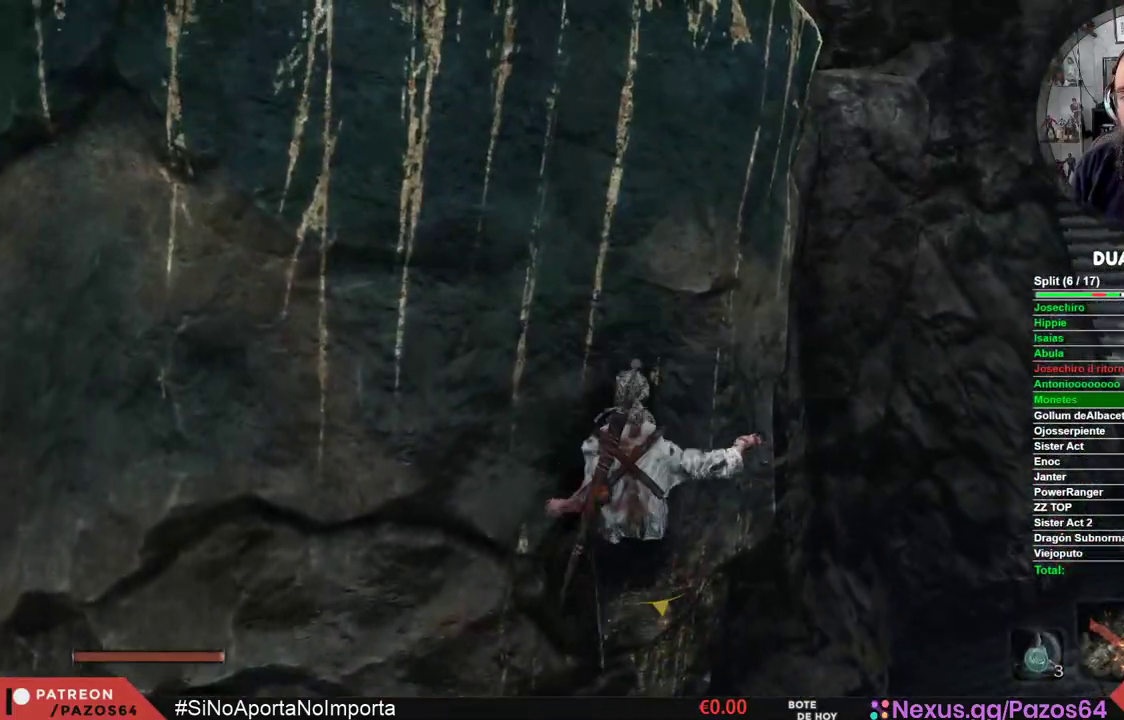
{"dt_ms": 500, "buttons": ["X"], "left_stick": "up-left", "right_stick": "center", "events": [[200, "X", "down"], [233, "A", "up"], [350, "X", "up"], [417, "X", "down"]]}
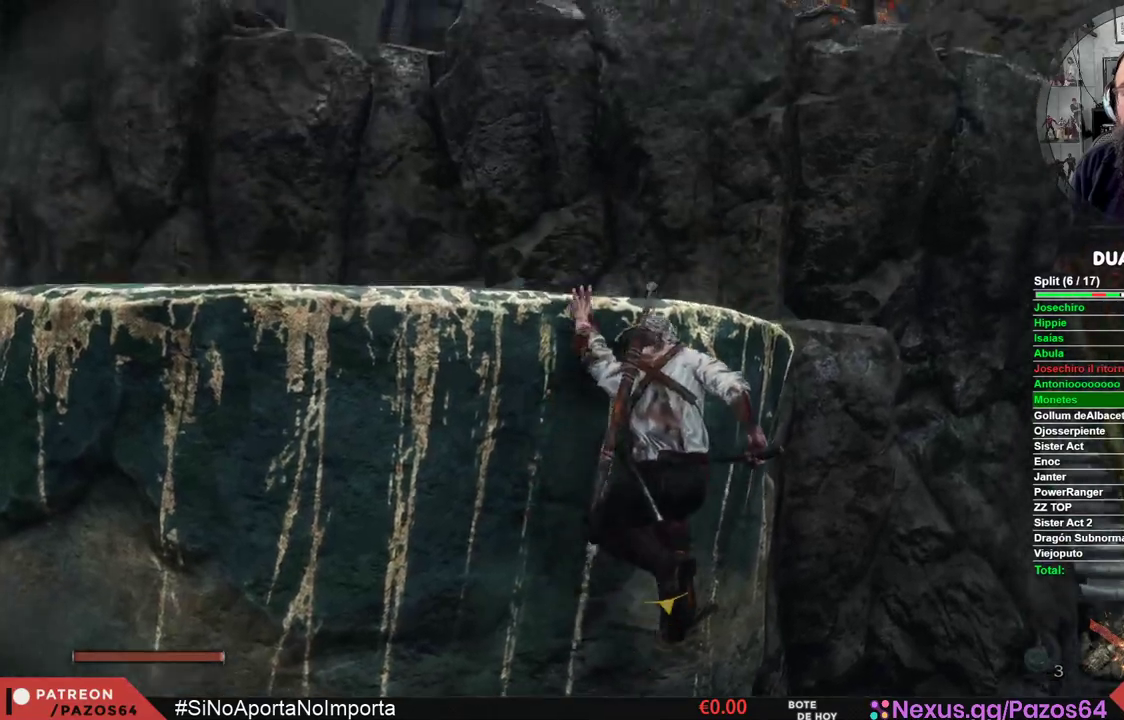
{"dt_ms": 500, "buttons": ["X"], "left_stick": "up-left", "right_stick": "center", "events": [[33, "X", "up"], [100, "X", "down"], [217, "X", "up"], [267, "X", "down"], [400, "X", "up"], [450, "X", "down"]]}
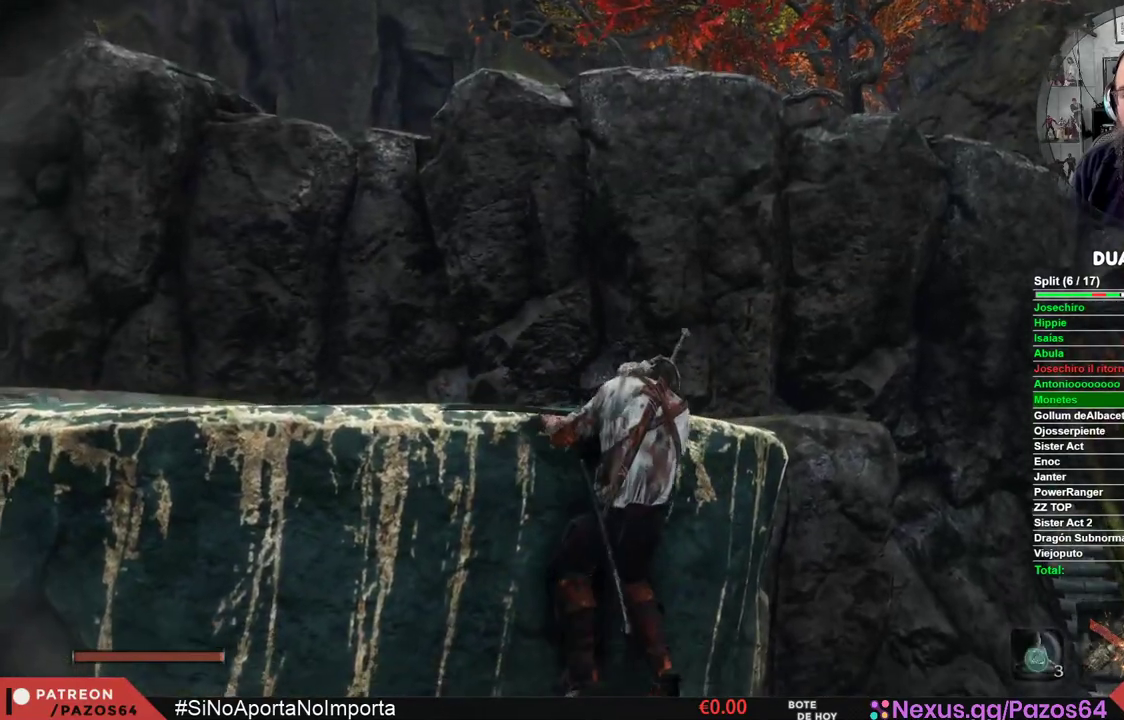
{"dt_ms": 500, "buttons": [], "left_stick": "up", "right_stick": "center", "events": [[83, "X", "up"], [183, "right_stick", "left"], [367, "left_stick", "up"], [450, "right_stick", "center"]]}
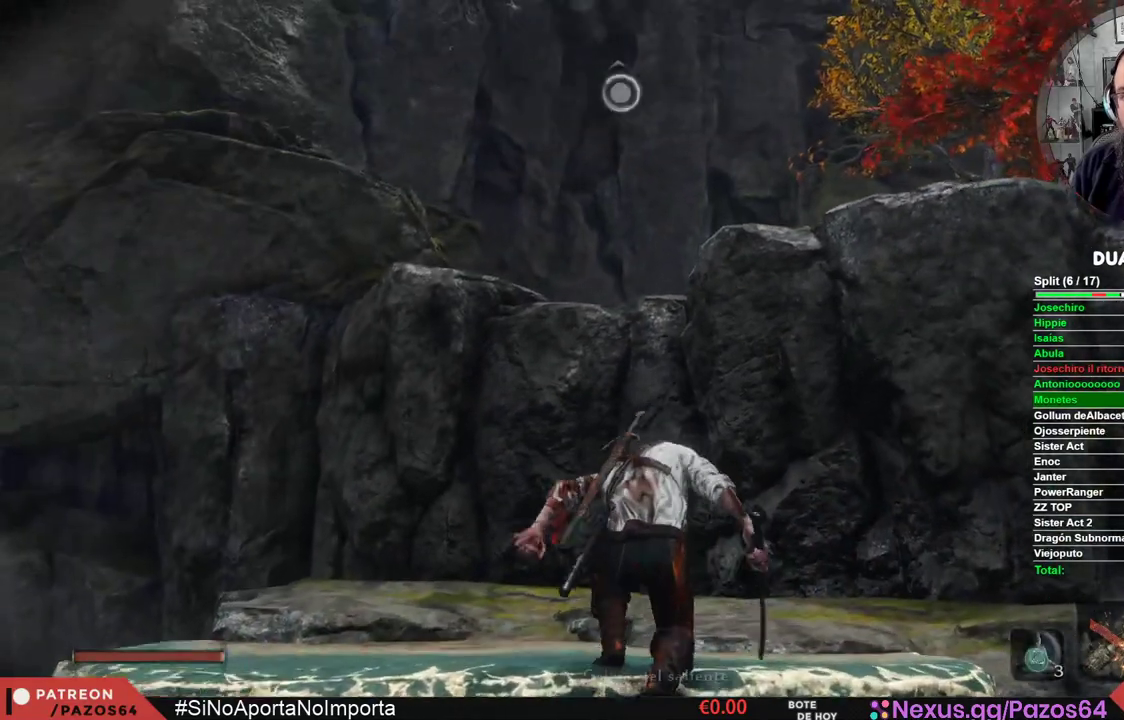
{"dt_ms": 500, "buttons": [], "left_stick": "up", "right_stick": "center", "events": []}
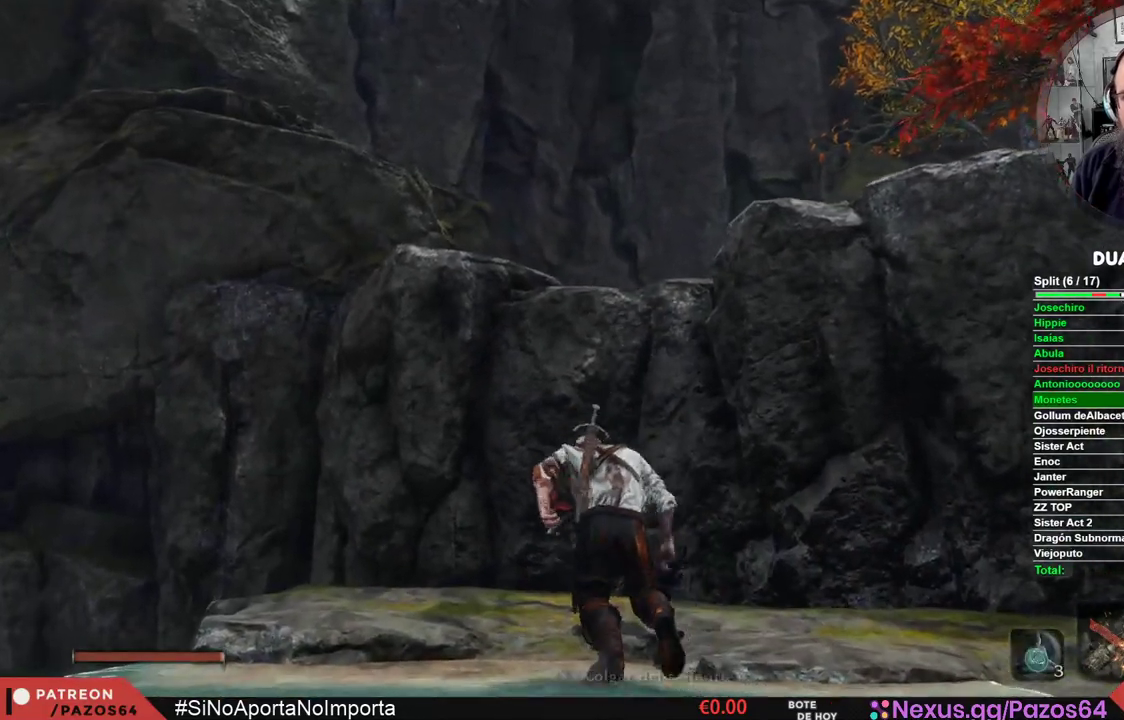
{"dt_ms": 500, "buttons": [], "left_stick": "up", "right_stick": "center", "events": [[267, "A", "down"], [450, "A", "up"]]}